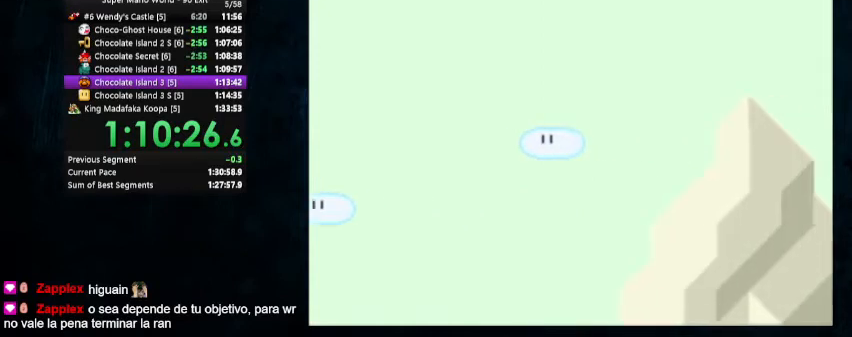
Gameplay with a controller (Nintendo layout); each line is a JSON object with the inputs held at the frame after it. "events" lists button and stick changes between this image and that frame as [ms after this image, input, new state], when the widget could be followed in between. Not read: L1 L3 R1 R3.
{"buttons": ["Y", "DPAD_UP", "DPAD_LEFT"], "events": [[167, "DPAD_LEFT", "down"], [200, "DPAD_UP", "down"]]}
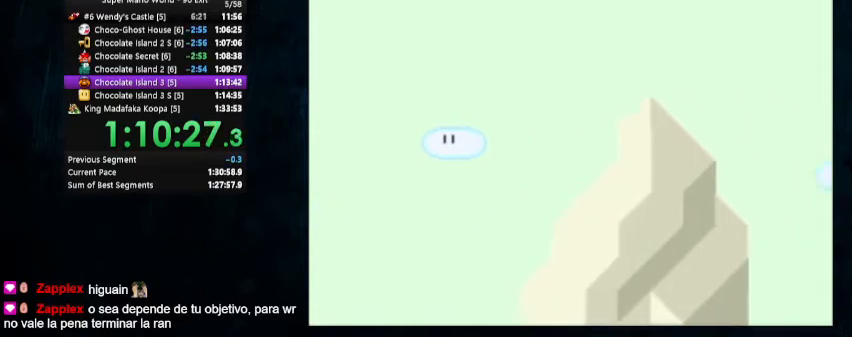
{"buttons": ["Y"], "events": [[33, "DPAD_UP", "up"], [67, "DPAD_LEFT", "up"]]}
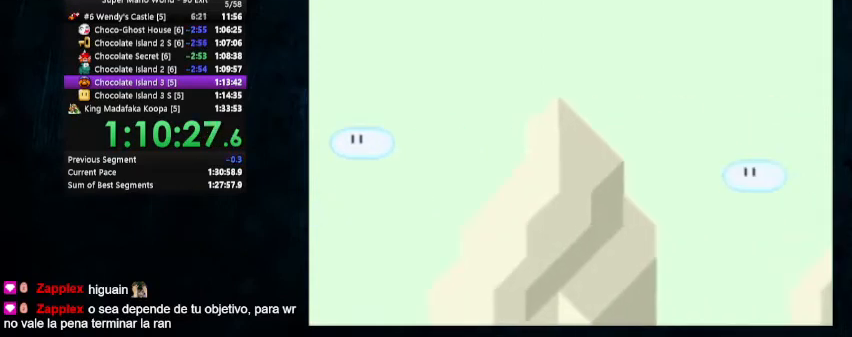
{"buttons": ["Y", "DPAD_LEFT"], "events": [[133, "DPAD_LEFT", "down"]]}
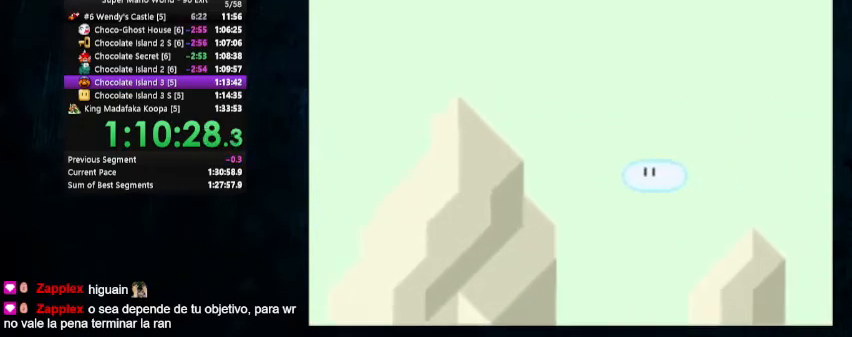
{"buttons": ["Y"], "events": [[67, "DPAD_LEFT", "up"]]}
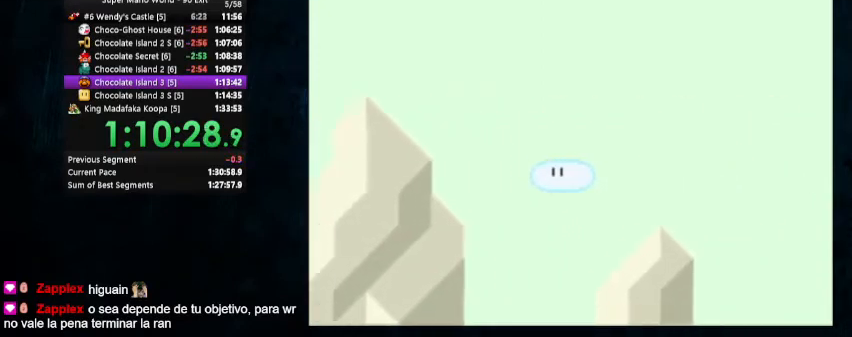
{"buttons": ["Y"], "events": [[100, "DPAD_LEFT", "down"], [167, "DPAD_UP", "down"], [467, "DPAD_UP", "up"], [500, "DPAD_LEFT", "up"]]}
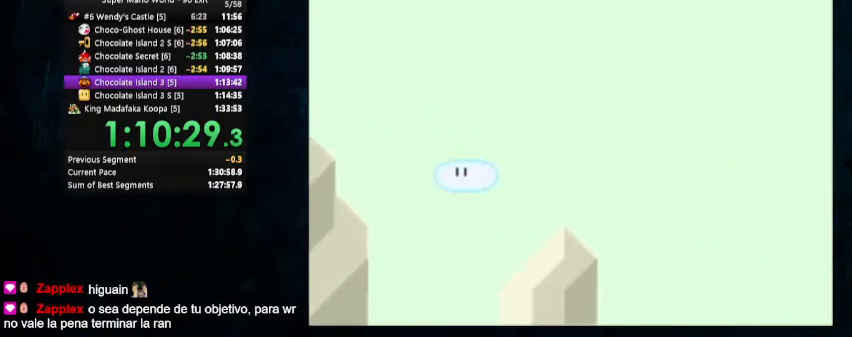
{"buttons": ["Y", "DPAD_LEFT"], "events": [[433, "DPAD_LEFT", "down"]]}
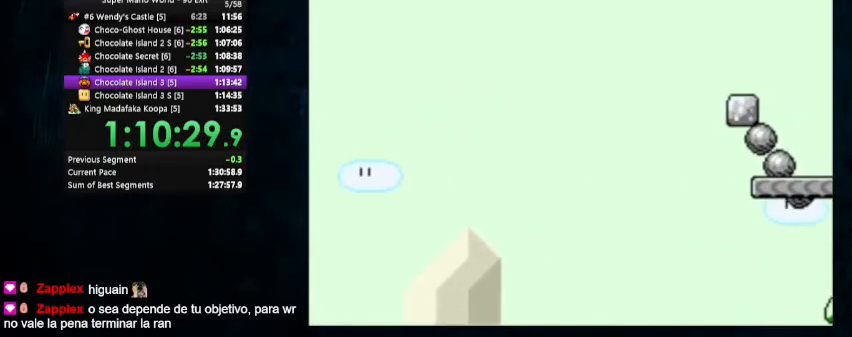
{"buttons": [], "events": [[33, "DPAD_UP", "down"], [167, "DPAD_UP", "up"], [233, "DPAD_LEFT", "up"], [233, "Y", "up"]]}
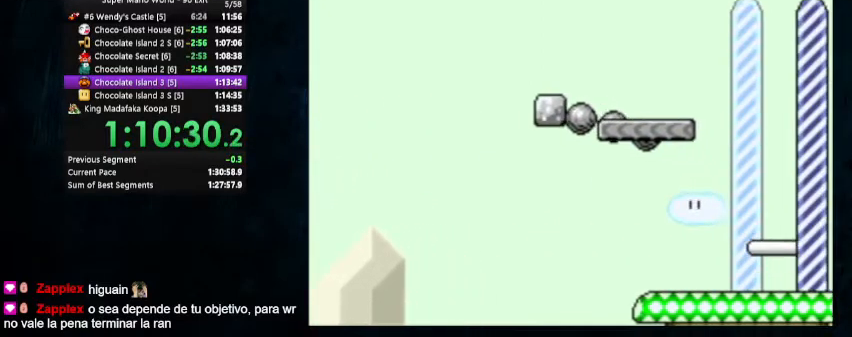
{"buttons": [], "events": []}
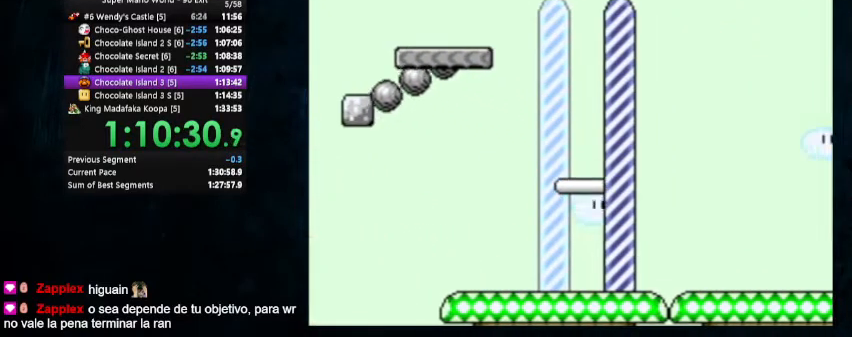
{"buttons": ["DPAD_LEFT"], "events": [[33, "DPAD_LEFT", "down"]]}
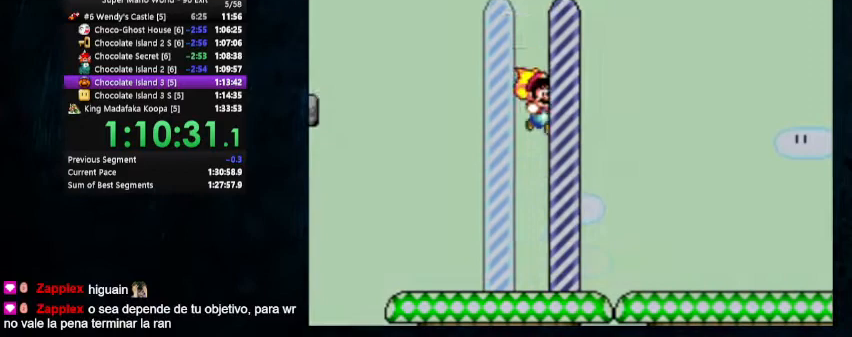
{"buttons": ["DPAD_LEFT"], "events": []}
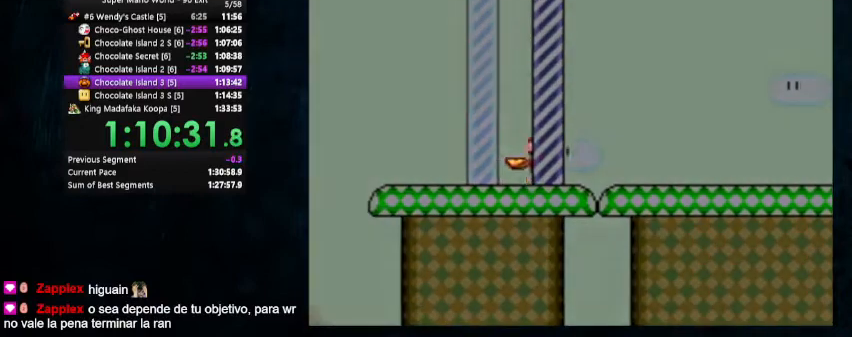
{"buttons": ["DPAD_LEFT"], "events": []}
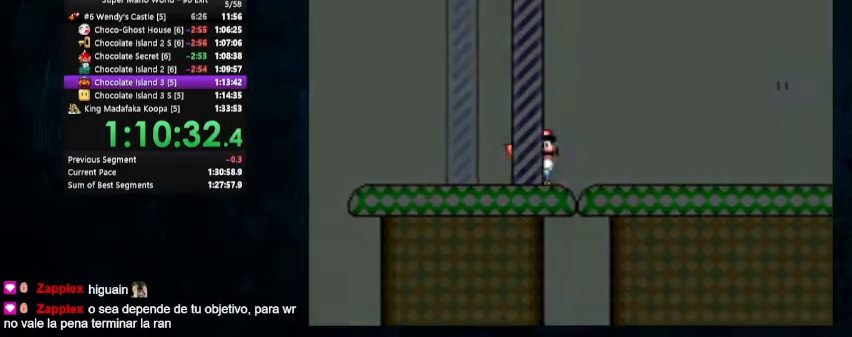
{"buttons": ["DPAD_LEFT"], "events": []}
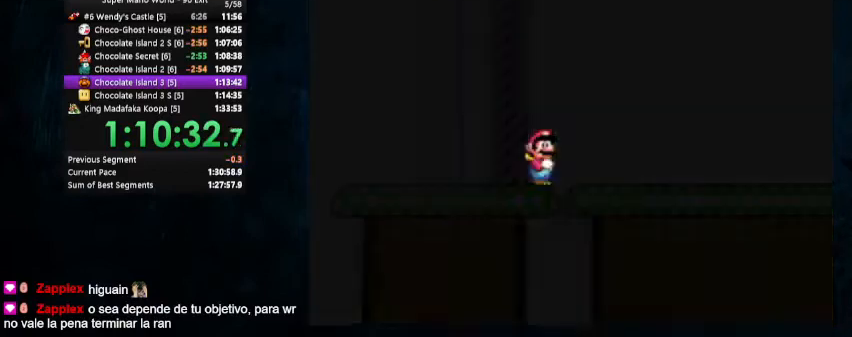
{"buttons": ["DPAD_LEFT"], "events": []}
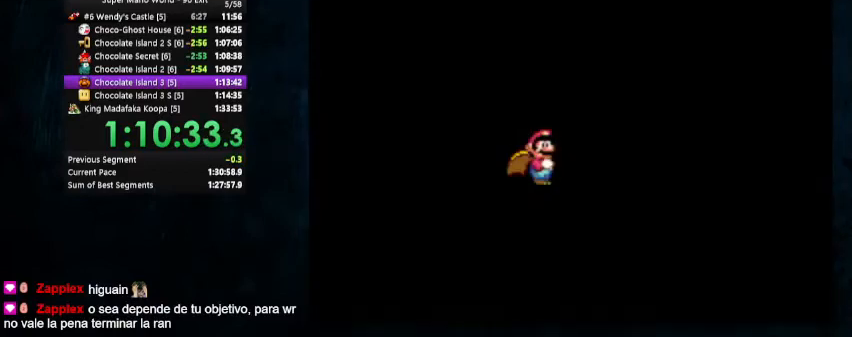
{"buttons": ["DPAD_LEFT"], "events": []}
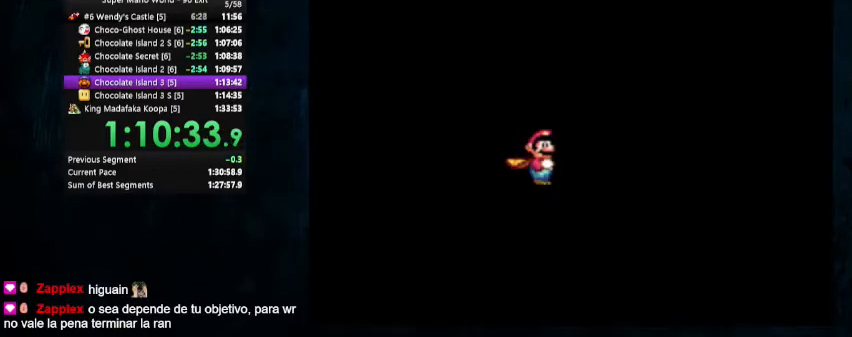
{"buttons": ["DPAD_LEFT"], "events": []}
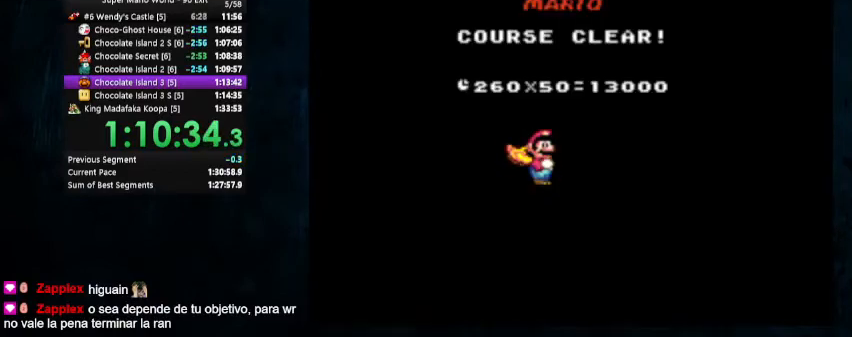
{"buttons": ["DPAD_LEFT"], "events": []}
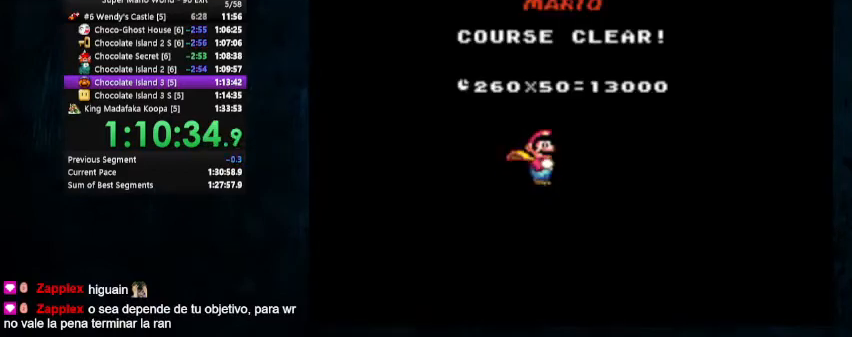
{"buttons": [], "events": [[33, "DPAD_LEFT", "up"]]}
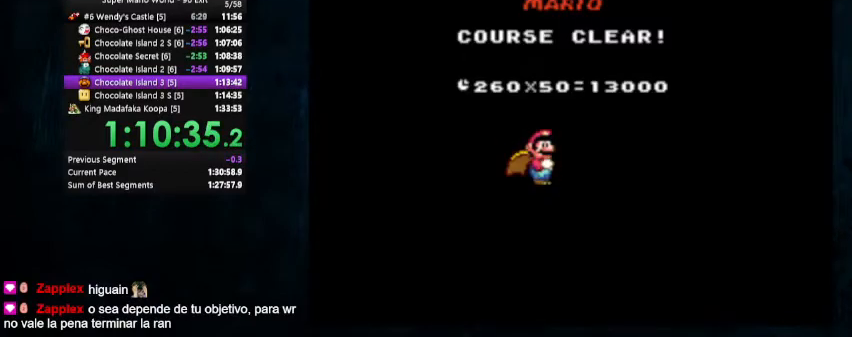
{"buttons": [], "events": []}
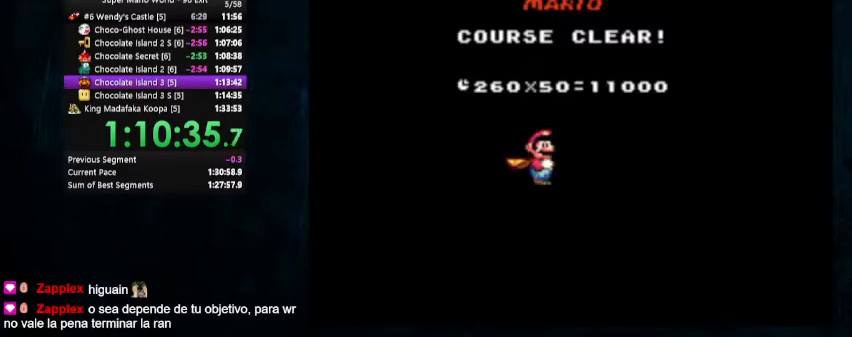
{"buttons": [], "events": []}
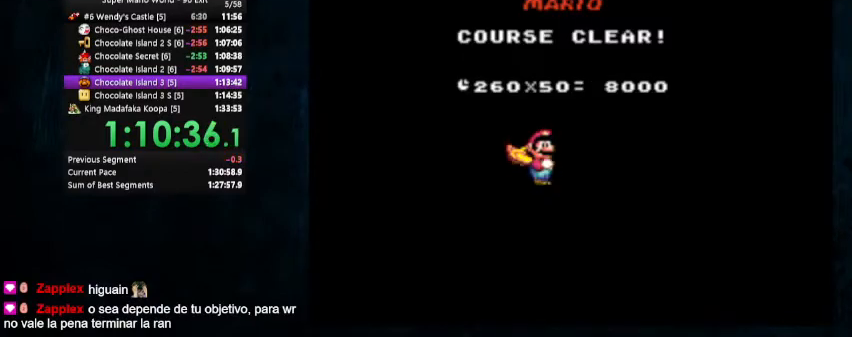
{"buttons": [], "events": []}
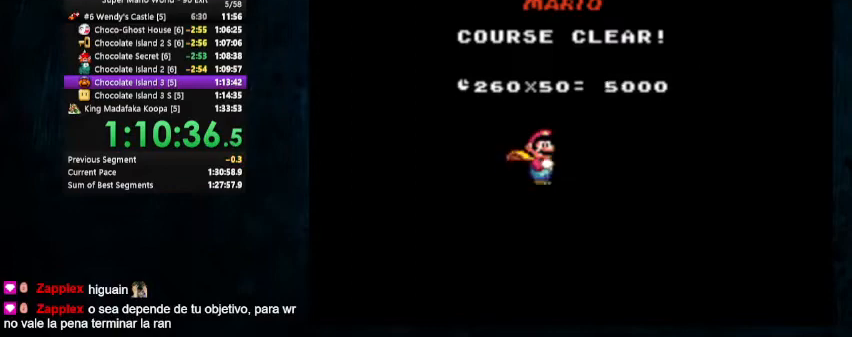
{"buttons": [], "events": []}
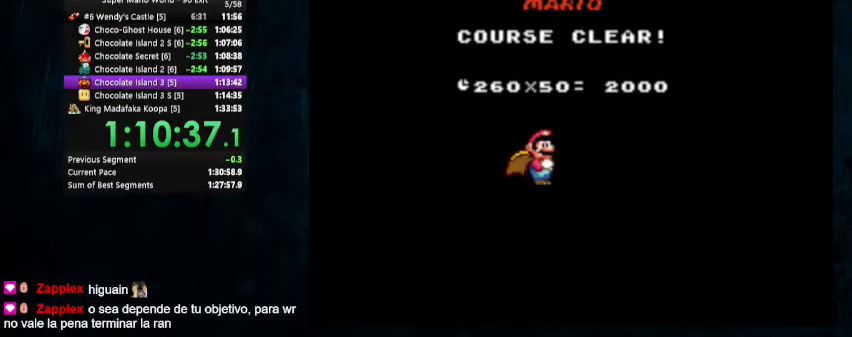
{"buttons": [], "events": []}
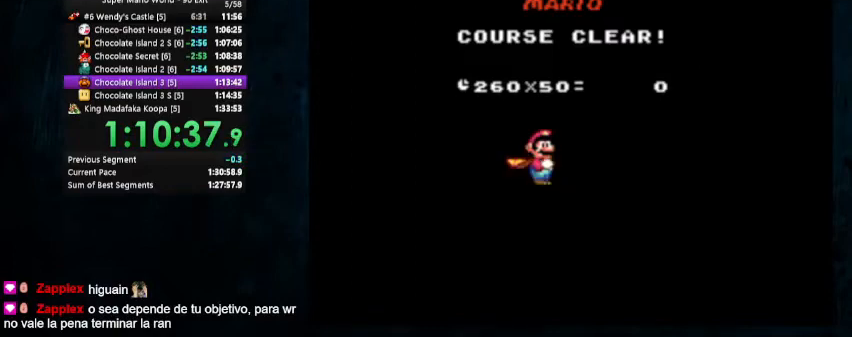
{"buttons": [], "events": []}
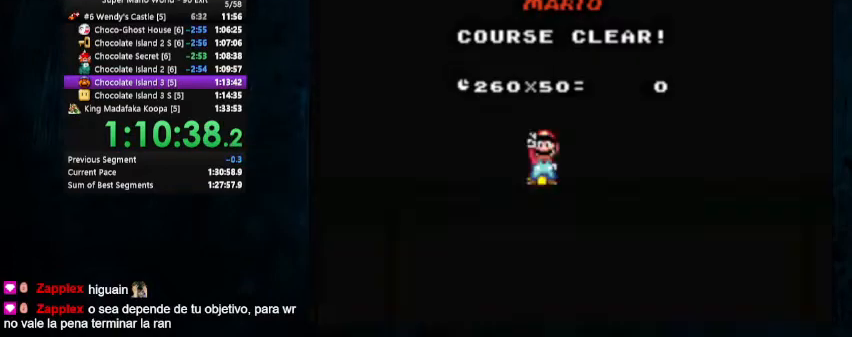
{"buttons": [], "events": []}
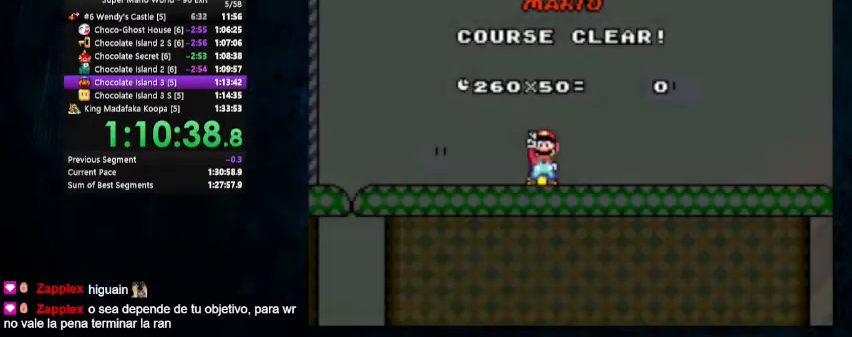
{"buttons": [], "events": []}
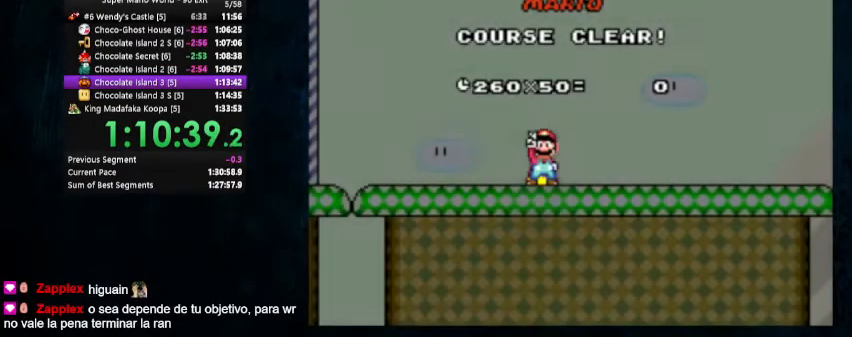
{"buttons": ["A"], "events": [[300, "B", "down"], [367, "A", "down"], [500, "B", "up"]]}
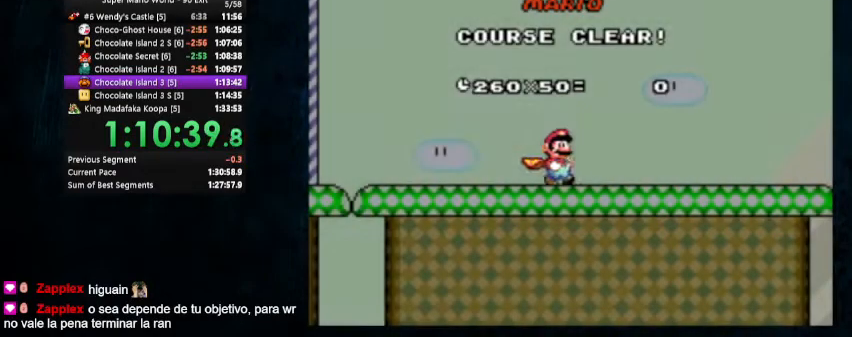
{"buttons": [], "events": [[33, "A", "up"]]}